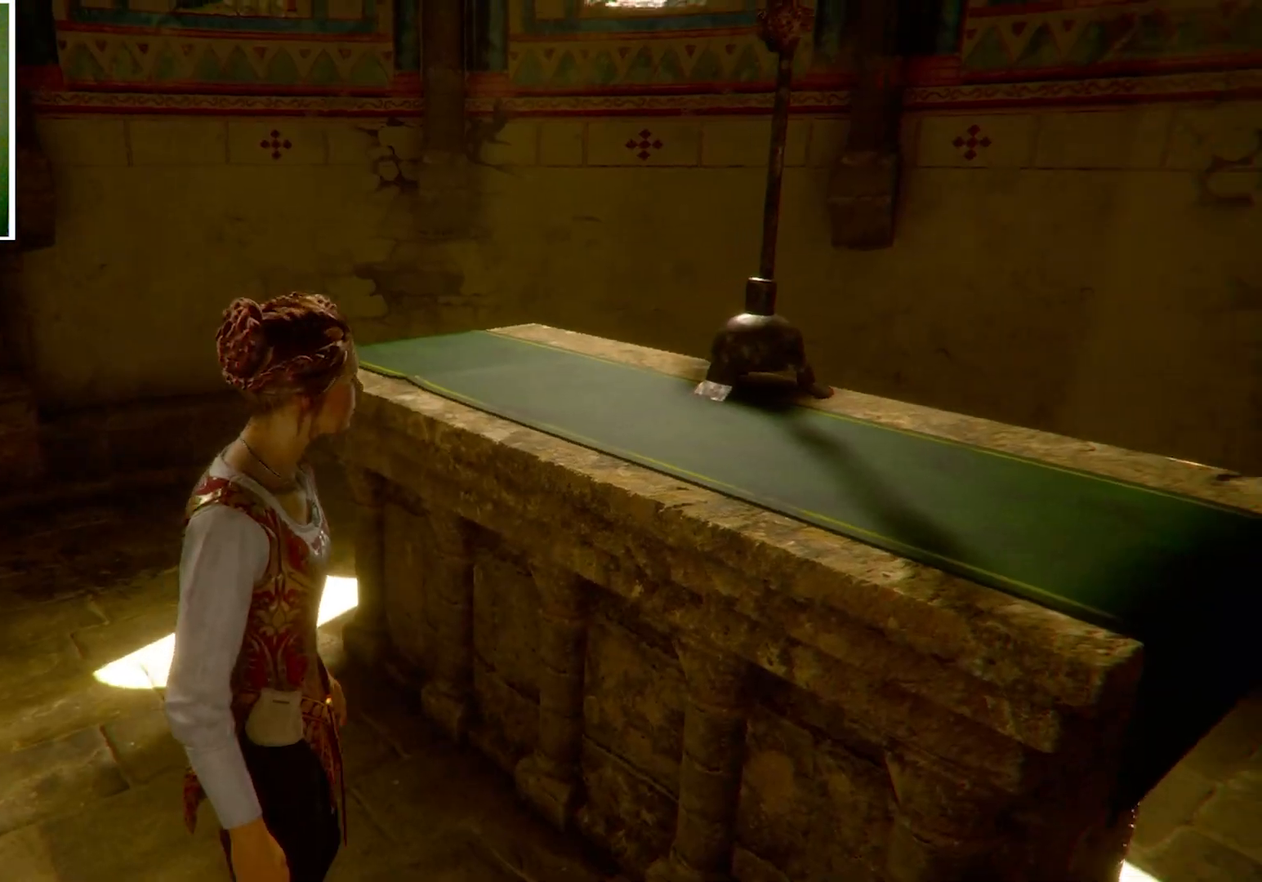
Gameplay with keyboard and mouse; each line is a JSON object with the keys and mouse buttons held at the frame after it. "events" lists presses ("down") and releases ("up") of "a", "ctrl", "d", "e", "q", "s", "shift", "space", "w", "mouse_left", "mouse_wheel", "mouse_right", "mouse_mb4" and "mouse_mb5" between this image and that frame as [ms after this image, input, new state], when the widget could be followed in between. "mouse_left", "mouse_wheel", "mouse_right", "mouse_mb4", "mouse_mb5" = the "left", "wheel", "right", "mb4", "mb5" buttons of the "mouse" list. No other keys are recorded. "wheel" means that the mouse wheel is clicked or scrolled. Mouse movement is not recorded.
{"keys": ["e"], "mouse": [], "events": []}
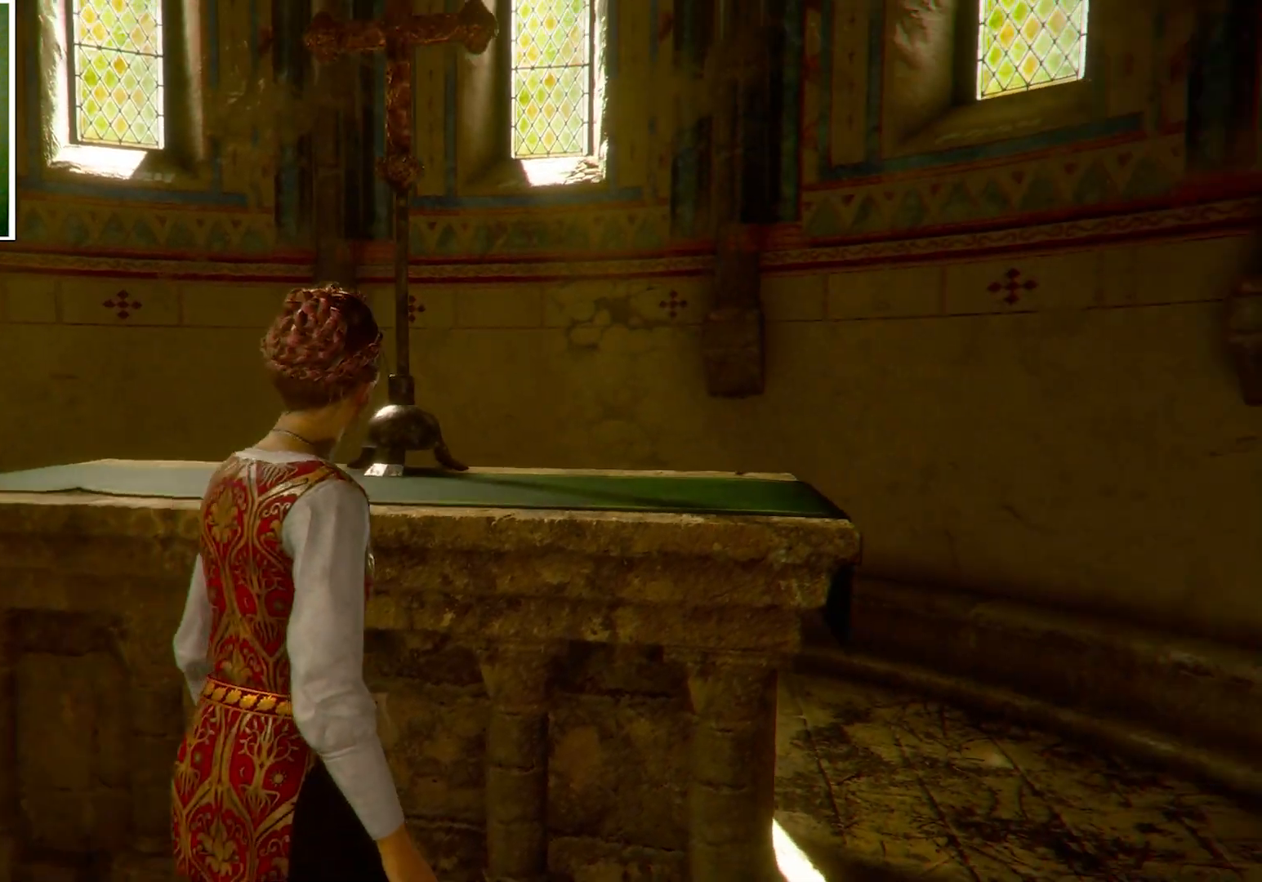
{"keys": ["e"], "mouse": [], "events": []}
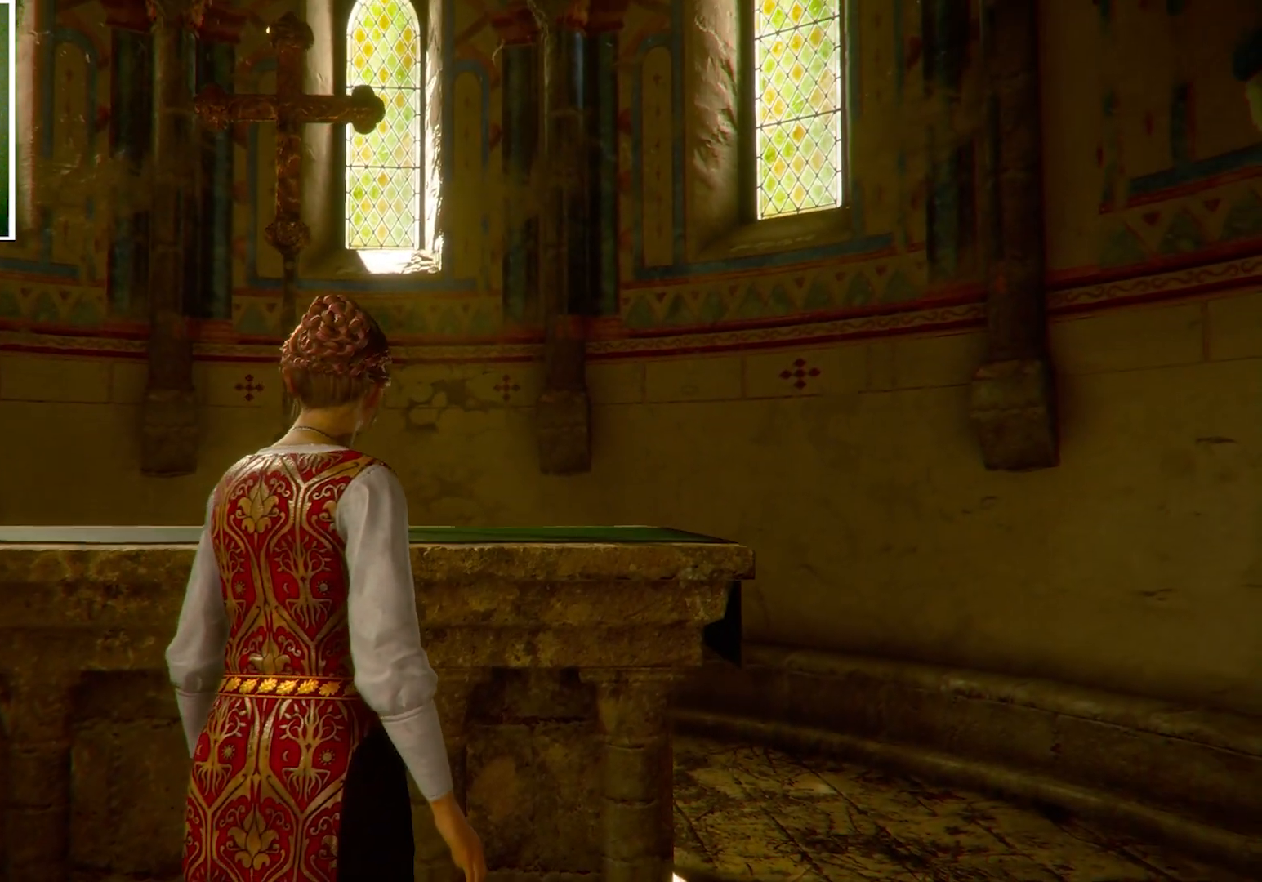
{"keys": ["e"], "mouse": [], "events": []}
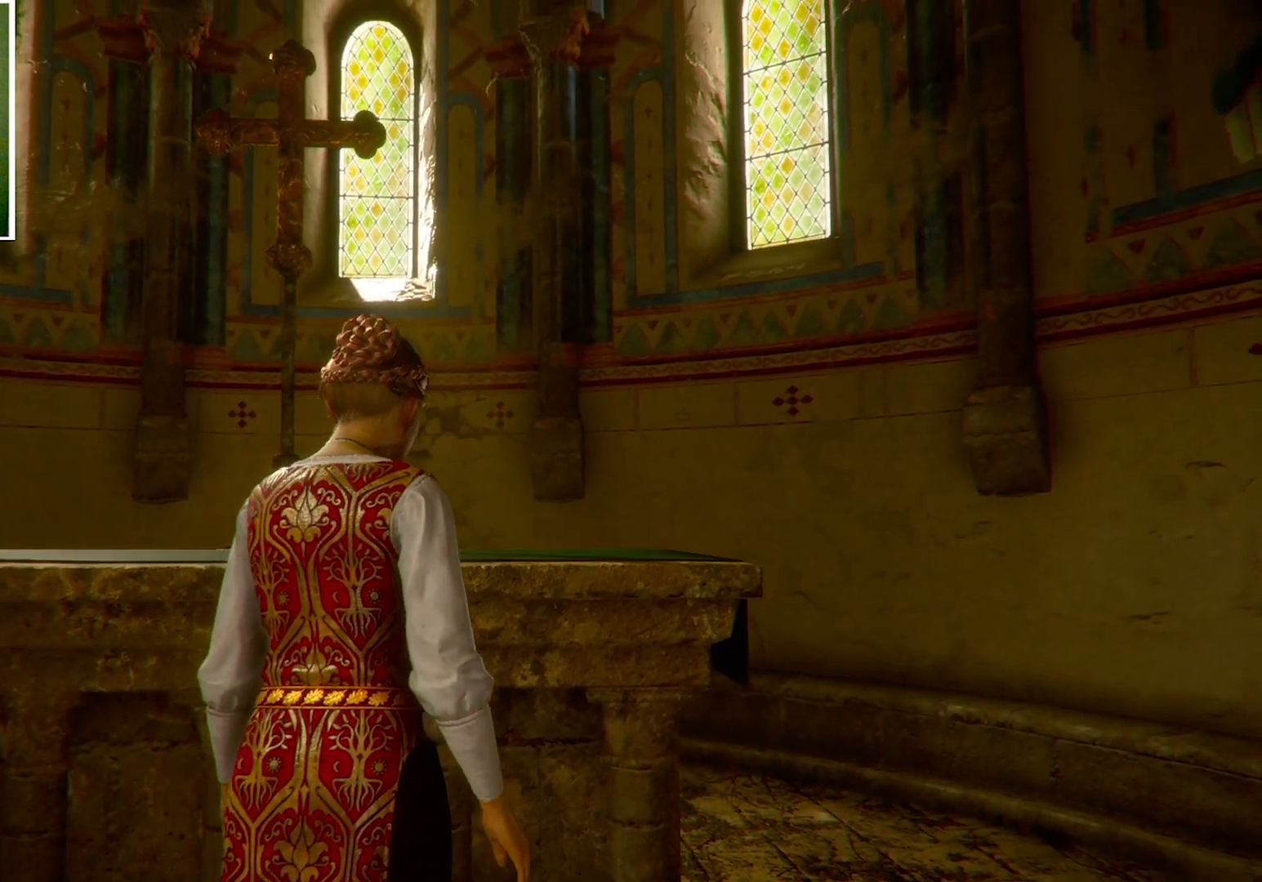
{"keys": ["e"], "mouse": [], "events": []}
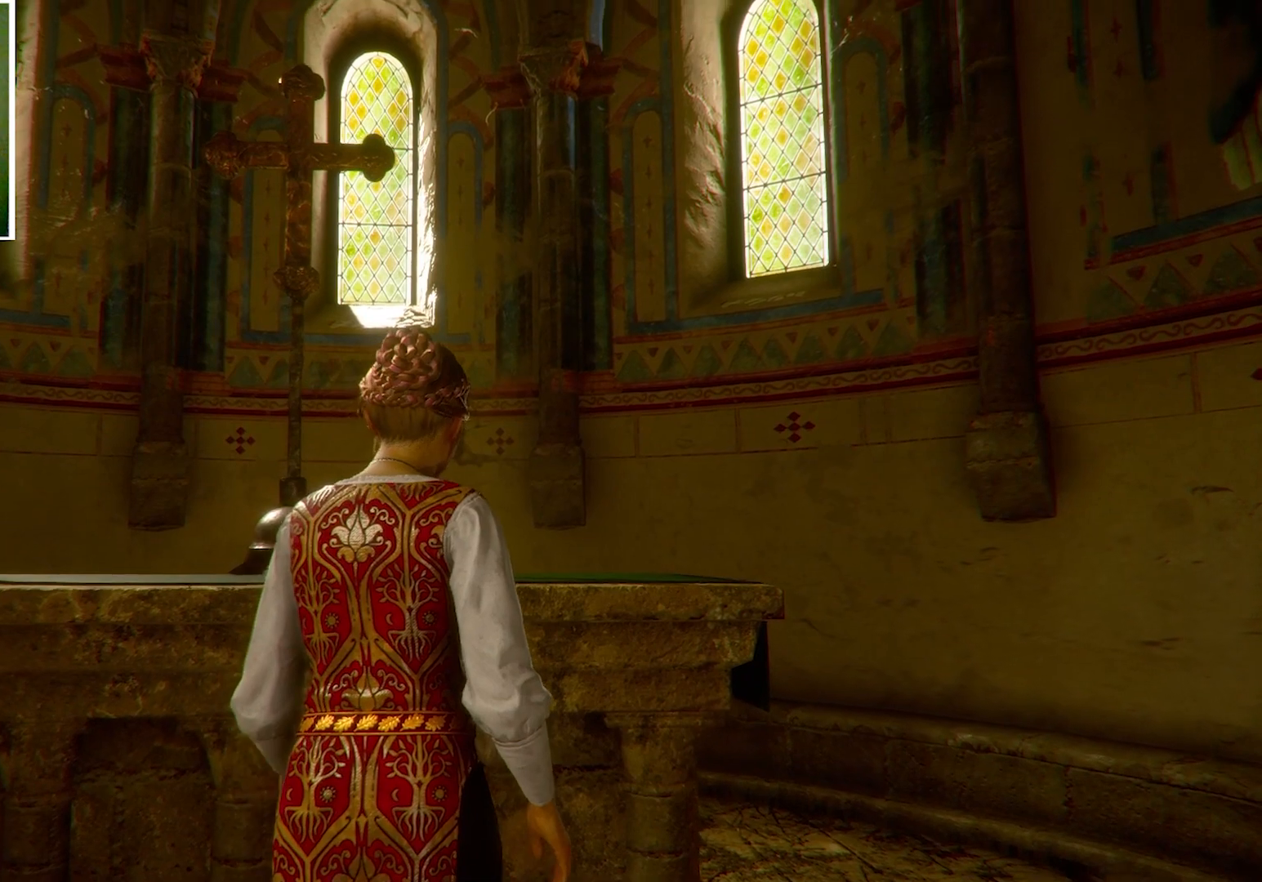
{"keys": ["e"], "mouse": [], "events": []}
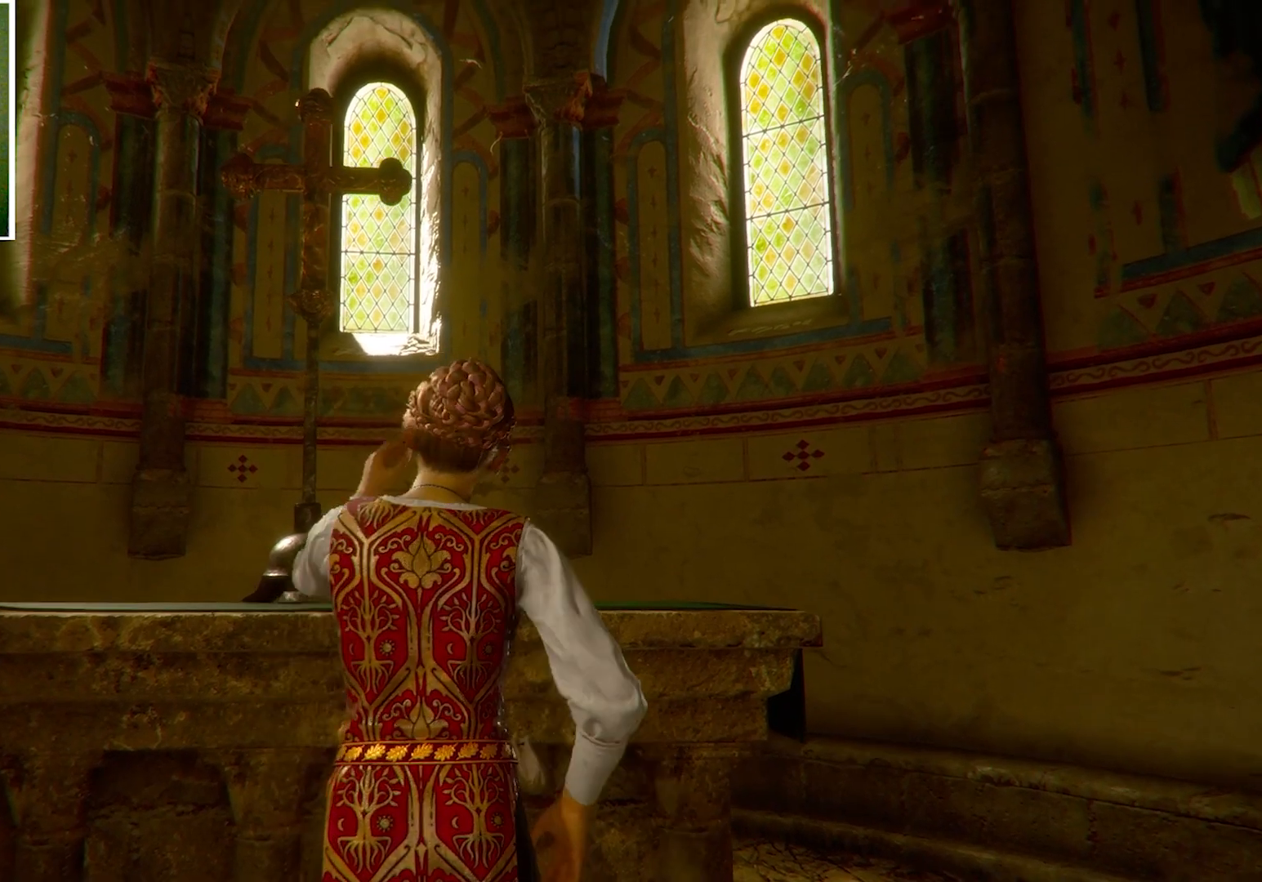
{"keys": ["e"], "mouse": [], "events": []}
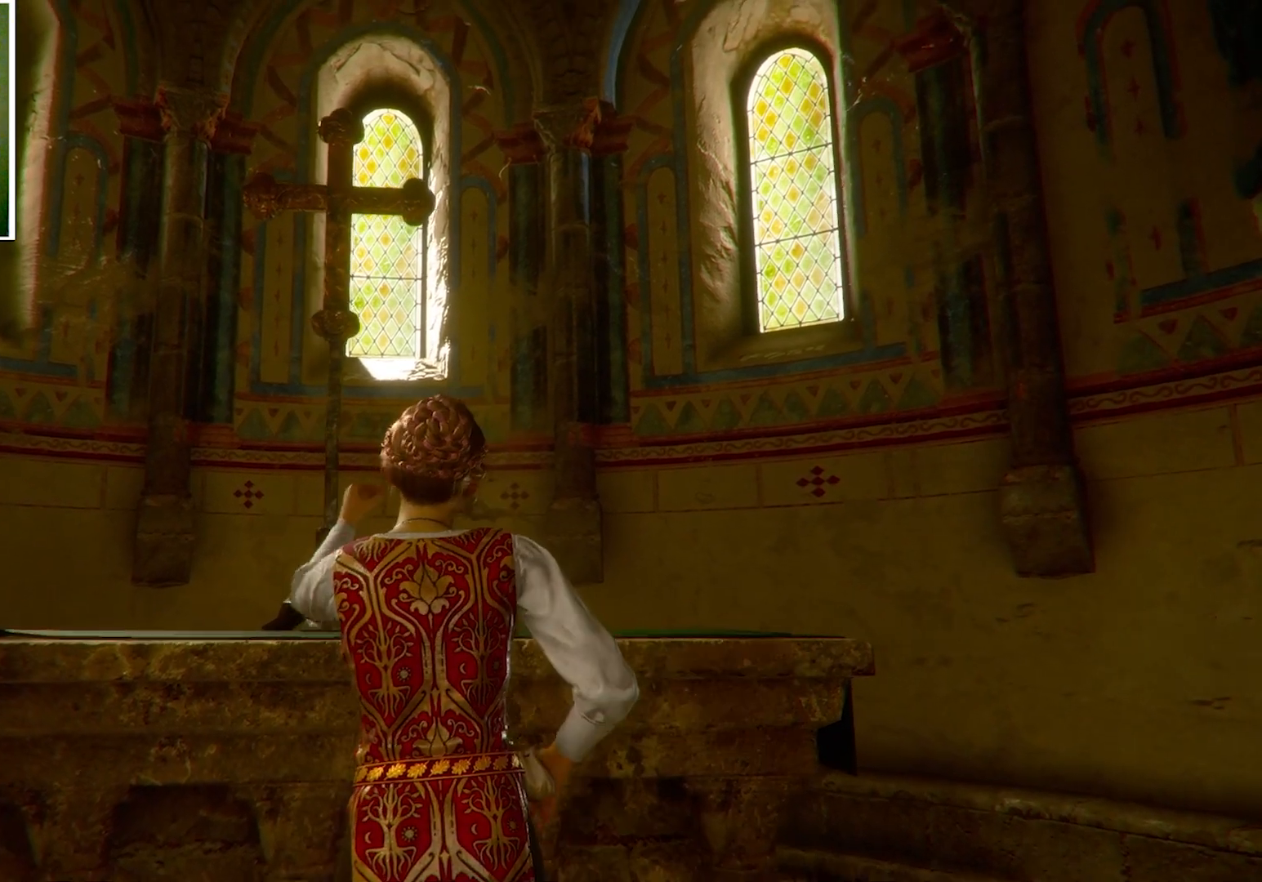
{"keys": ["e"], "mouse": [], "events": []}
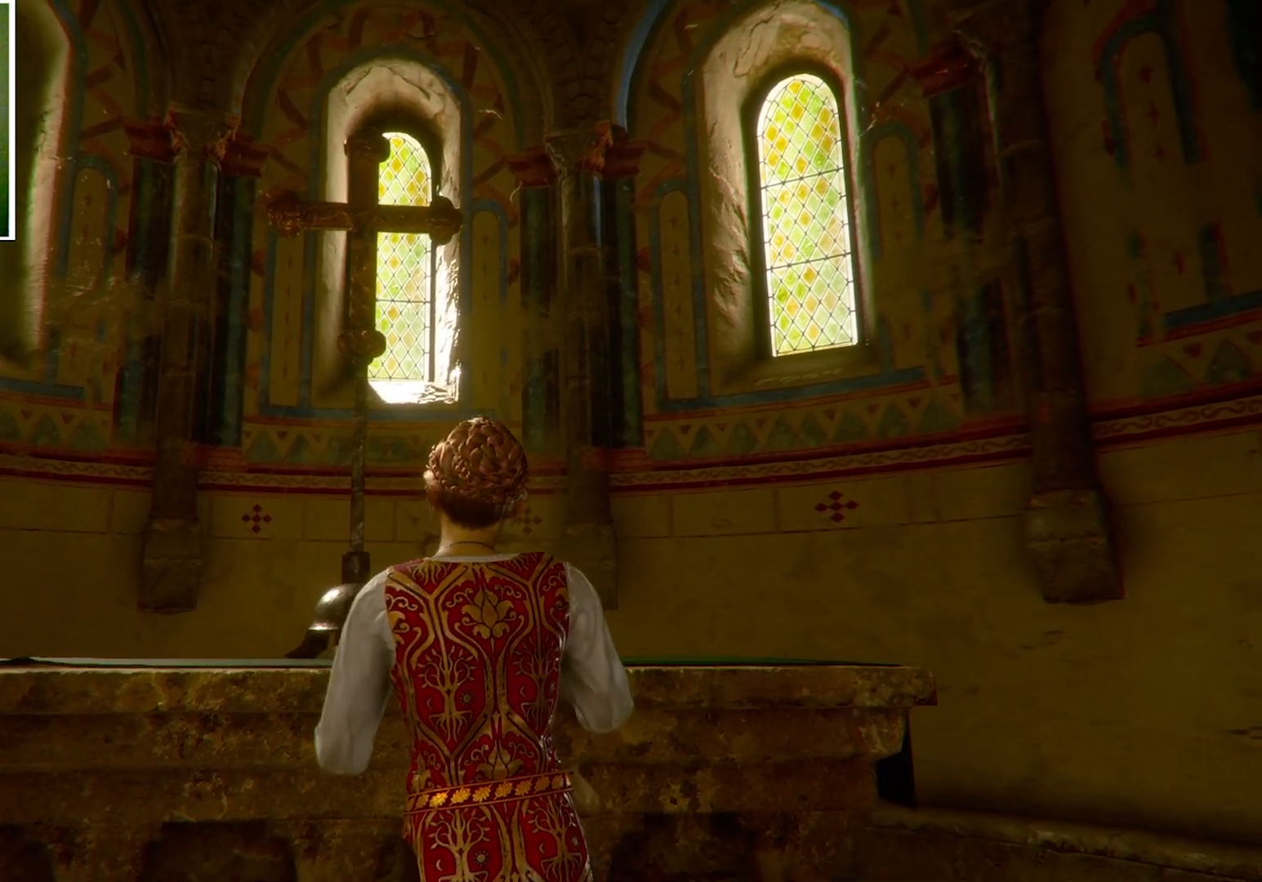
{"keys": ["e"], "mouse": [], "events": []}
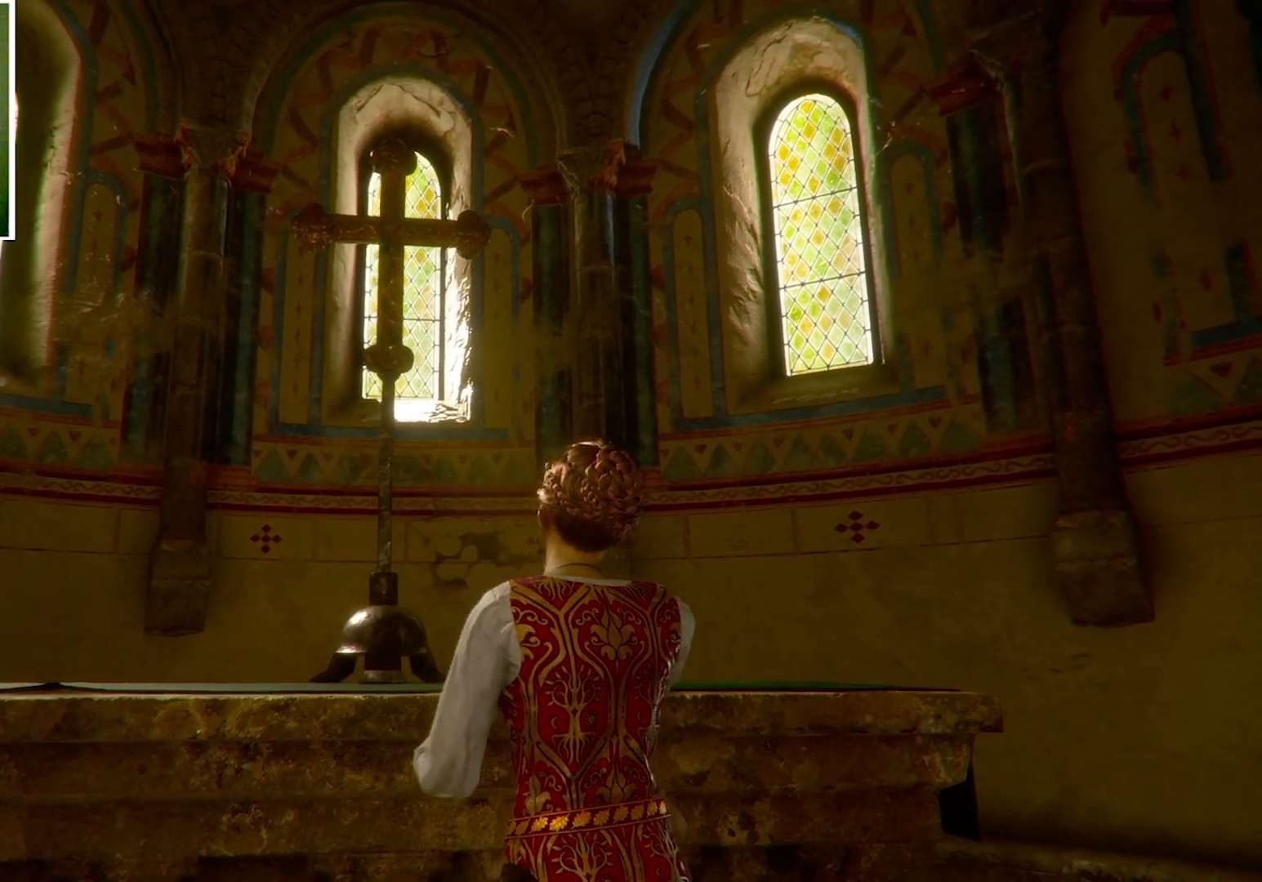
{"keys": ["e"], "mouse": [], "events": []}
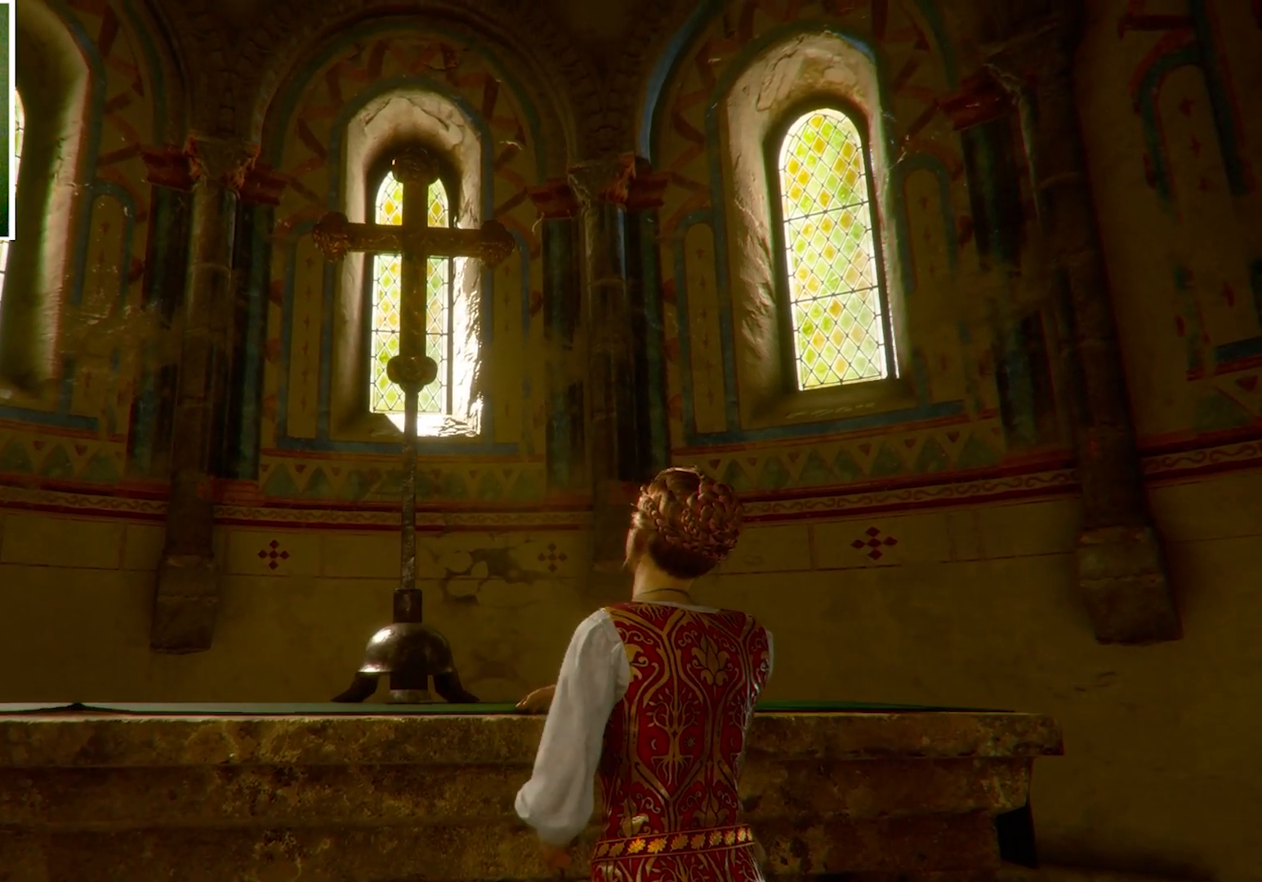
{"keys": ["e"], "mouse": [], "events": []}
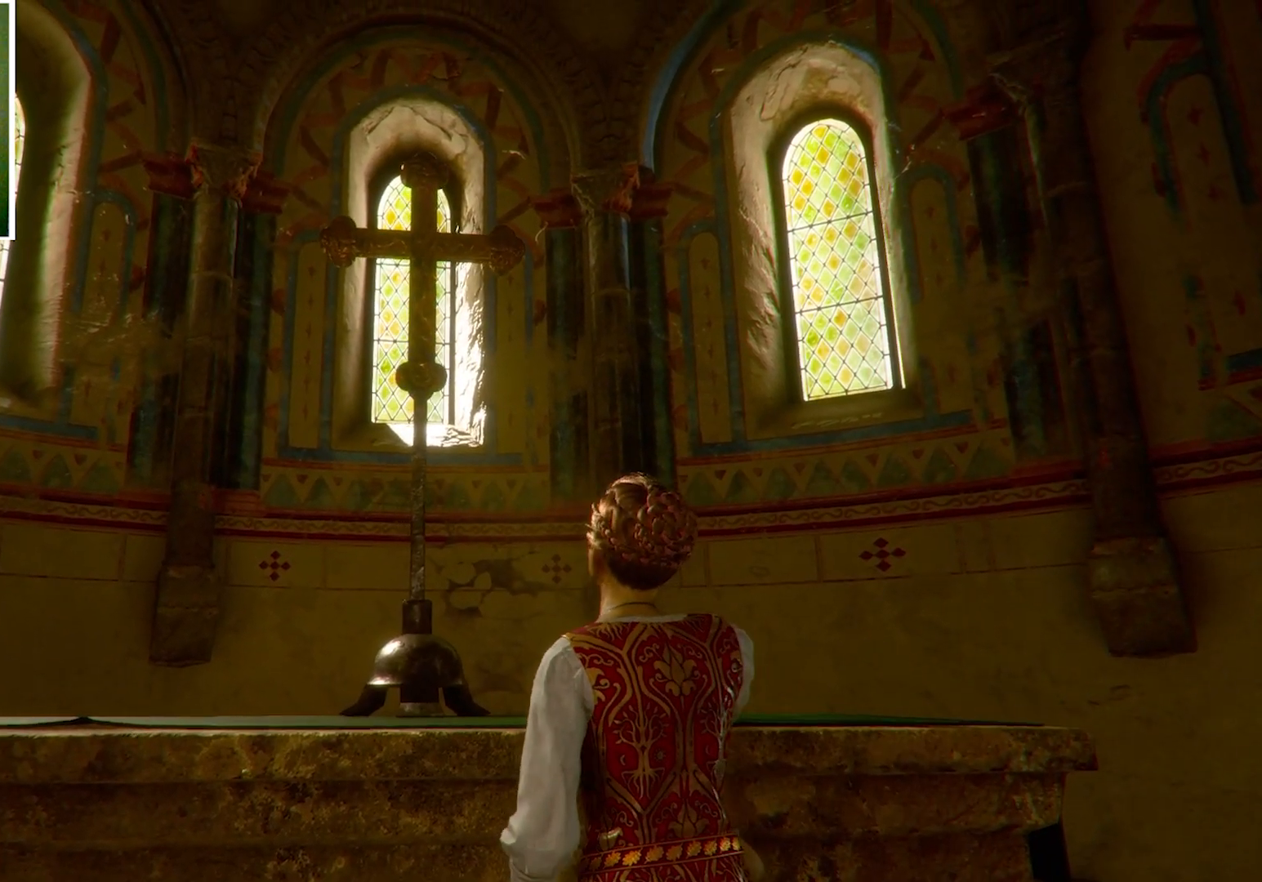
{"keys": ["e"], "mouse": [], "events": []}
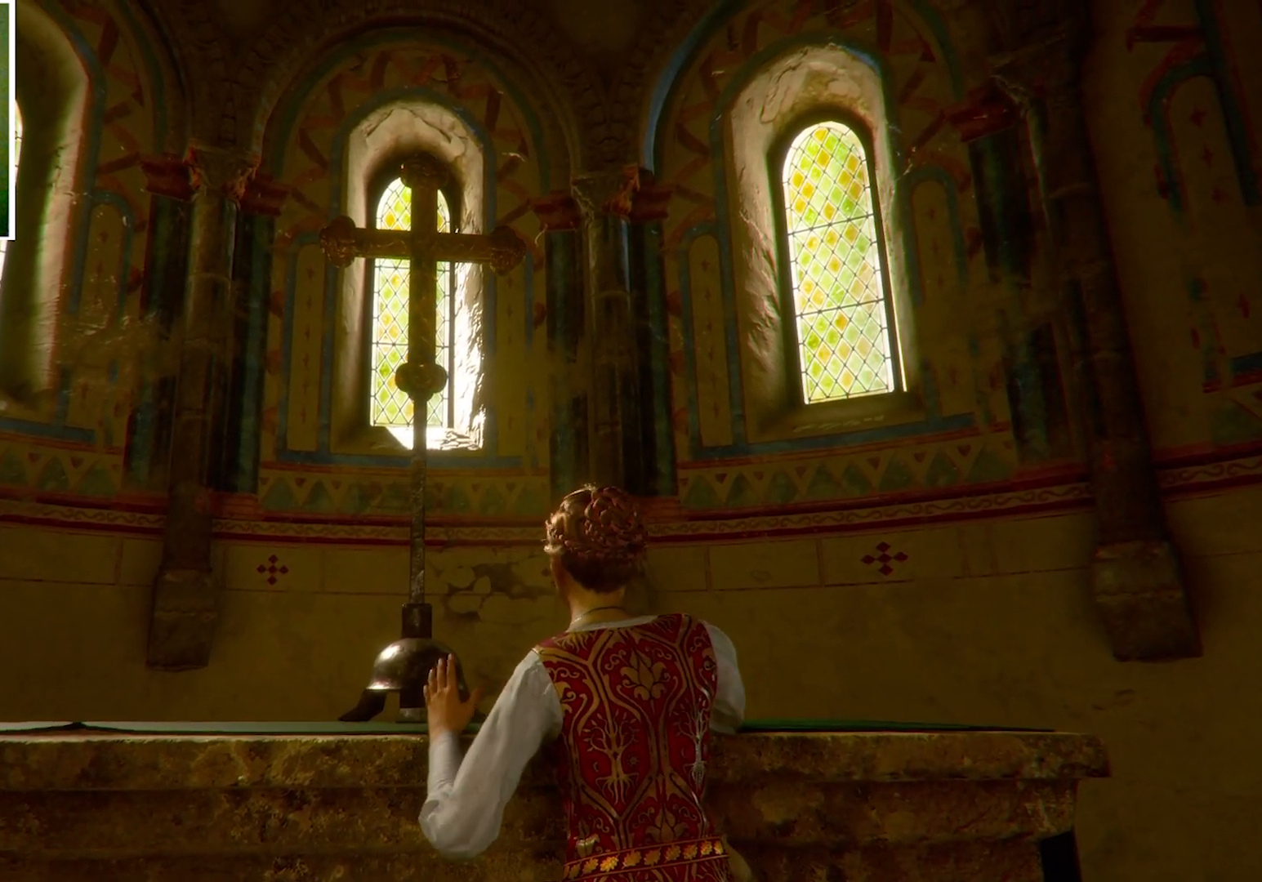
{"keys": ["e"], "mouse": [], "events": []}
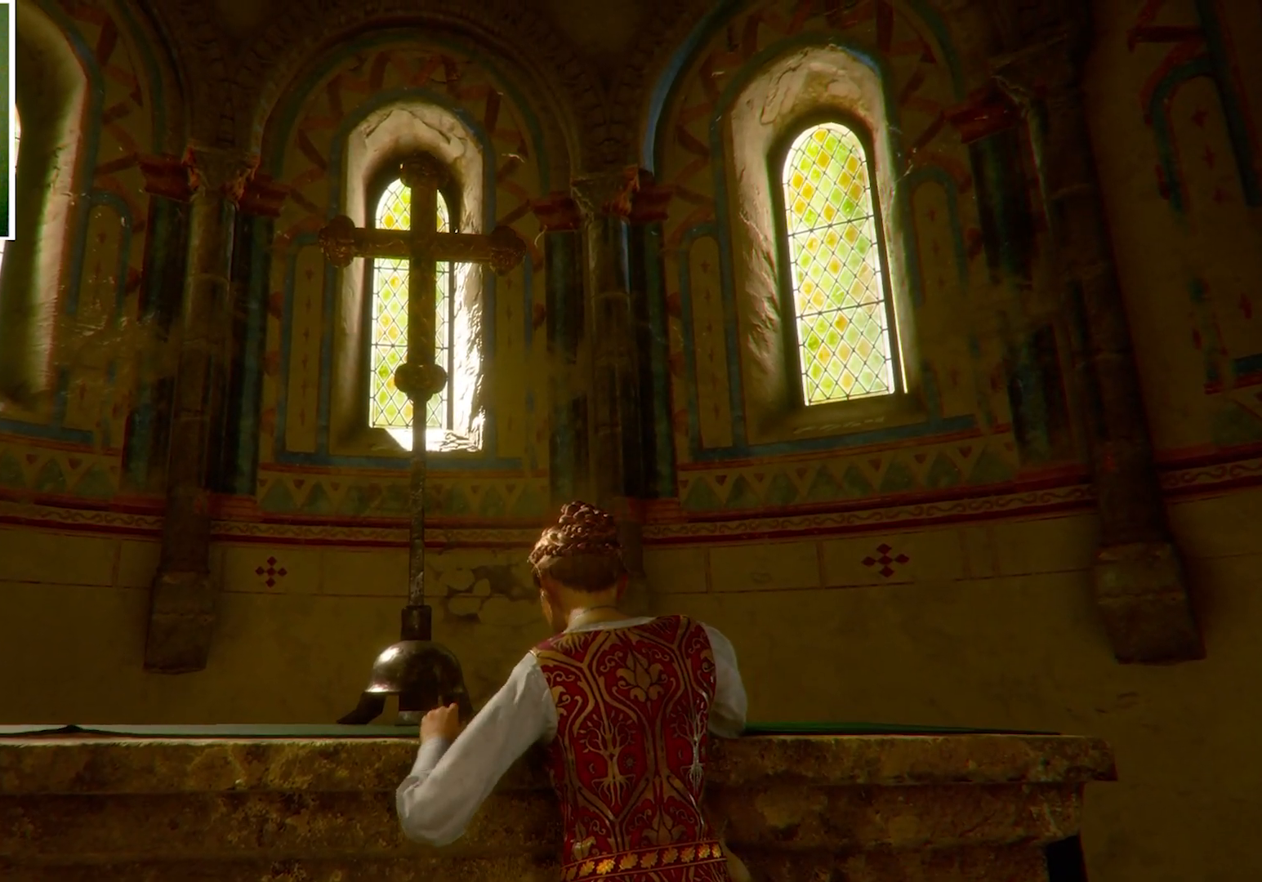
{"keys": ["e"], "mouse": [], "events": []}
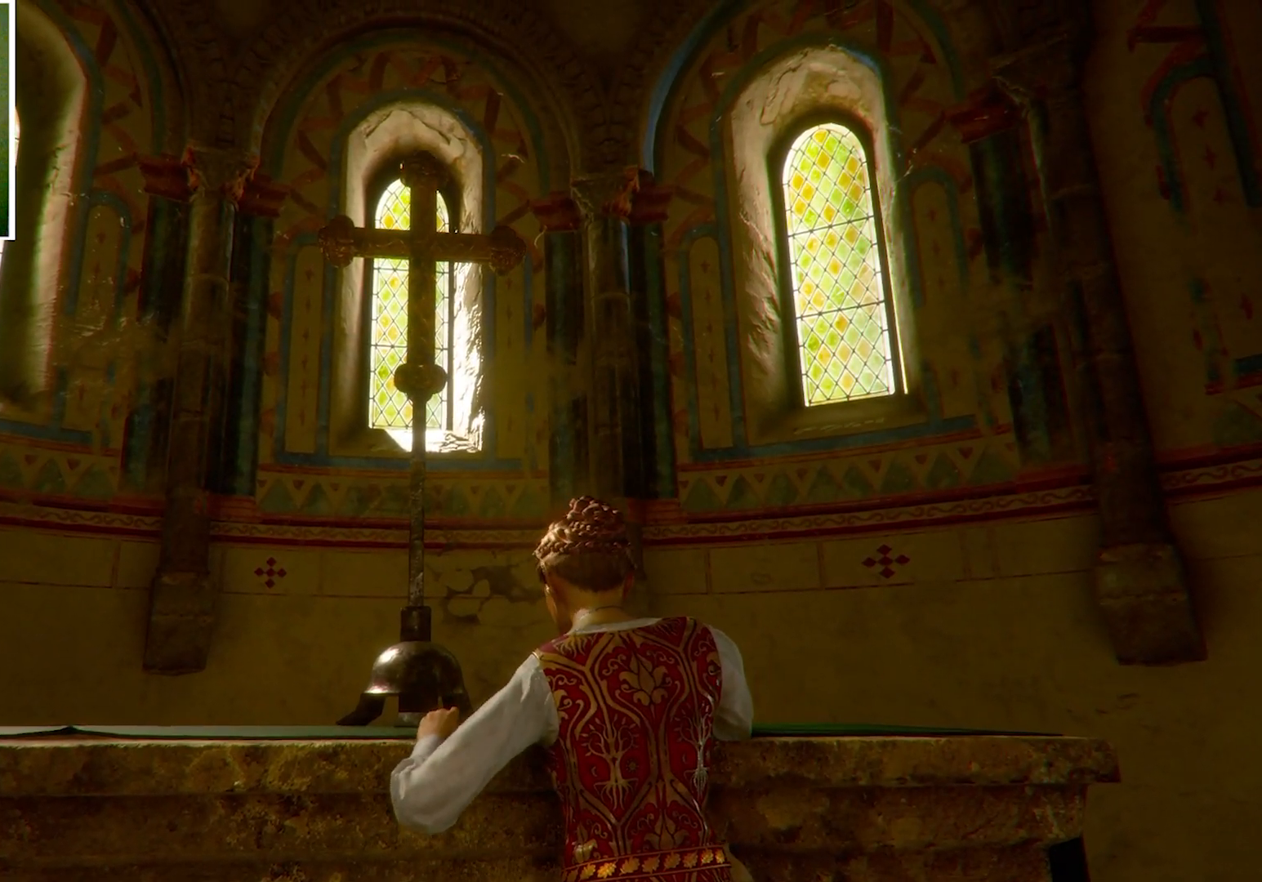
{"keys": ["e"], "mouse": [], "events": []}
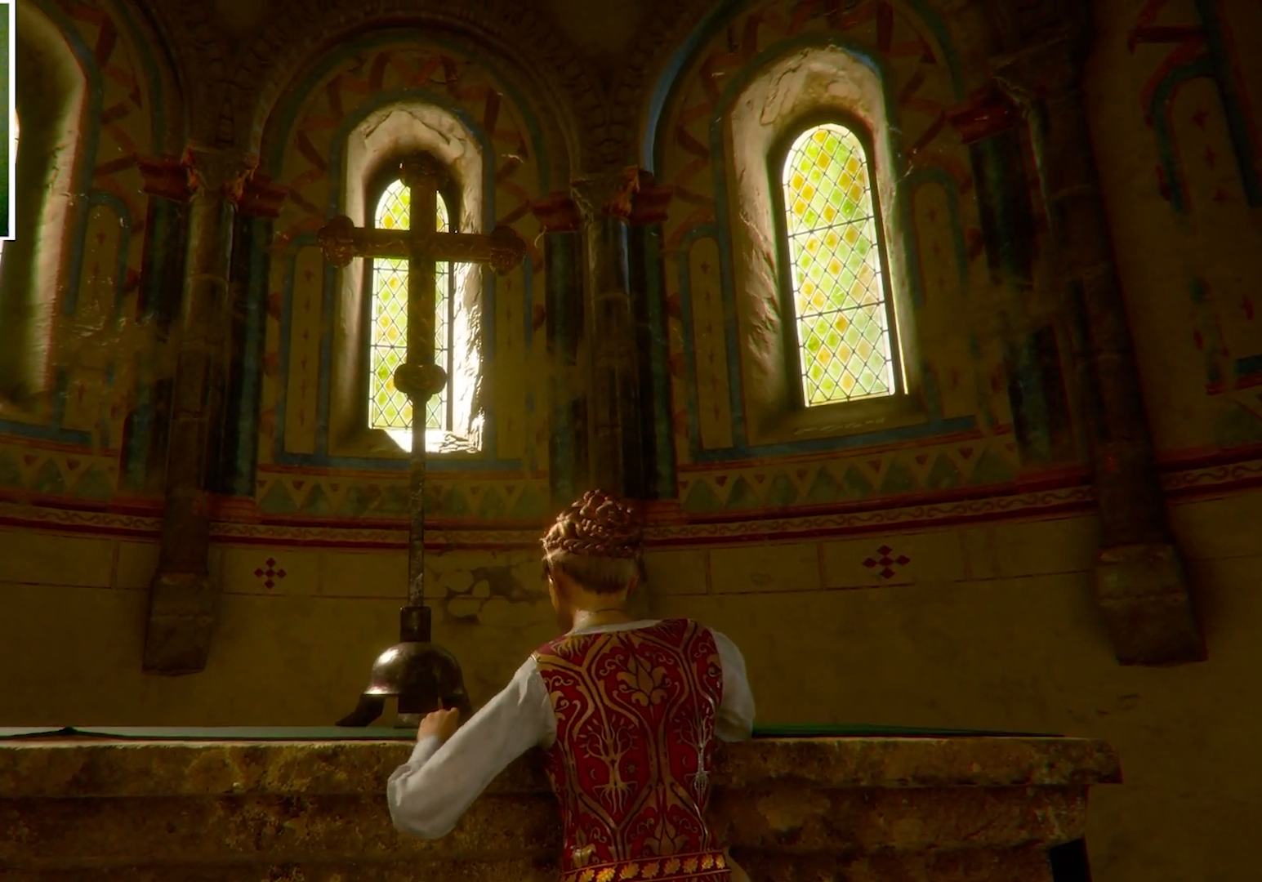
{"keys": ["e"], "mouse": [], "events": []}
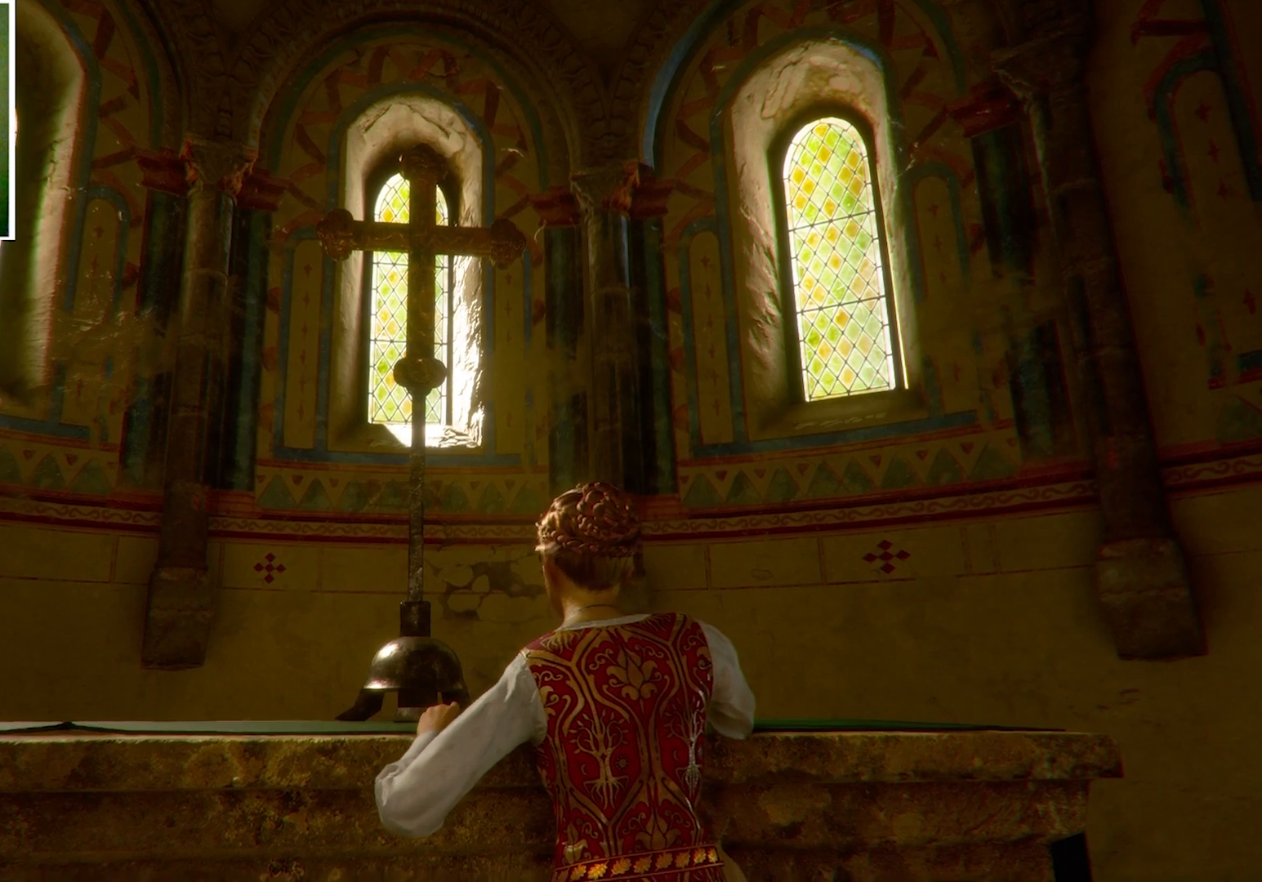
{"keys": ["e"], "mouse": [], "events": []}
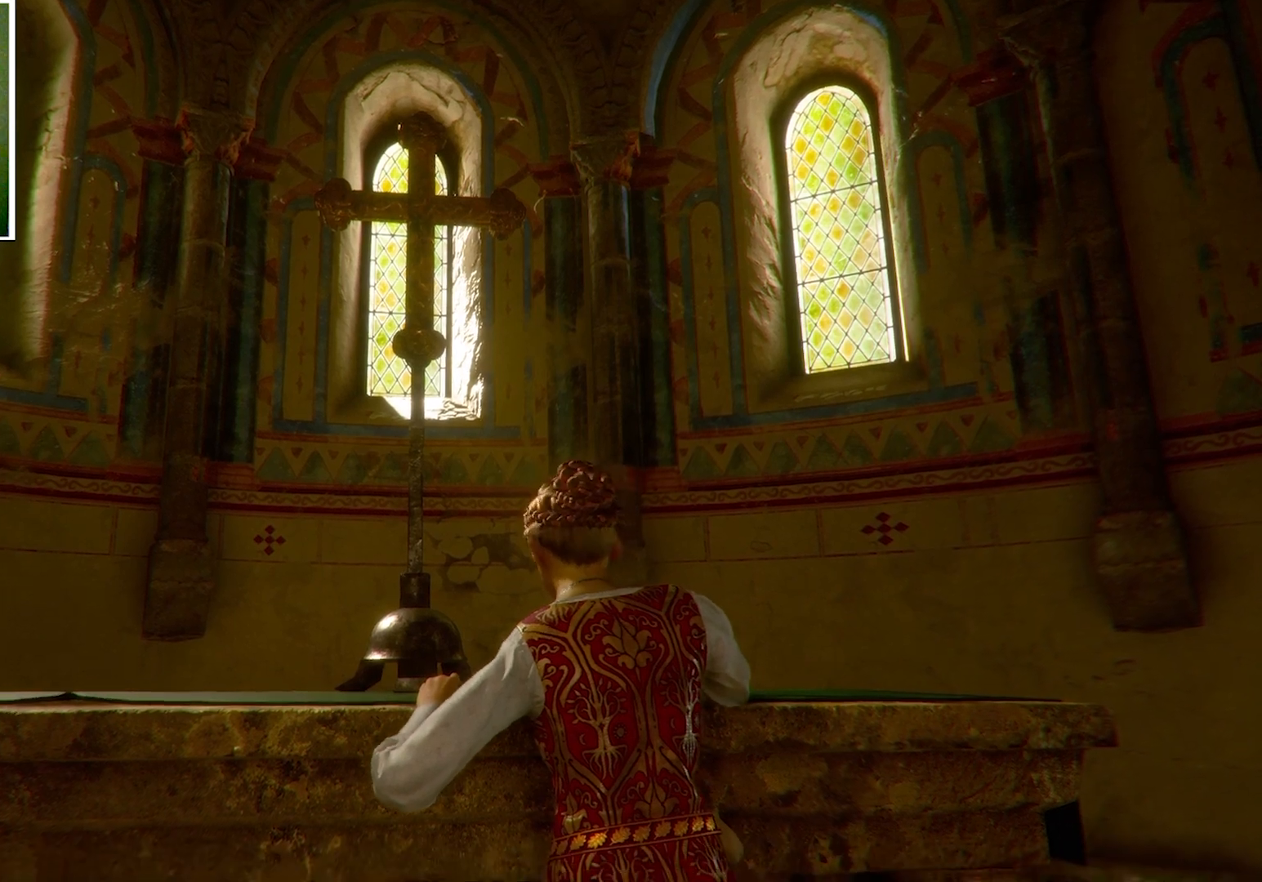
{"keys": [], "mouse": [], "events": [[100, "e", "up"]]}